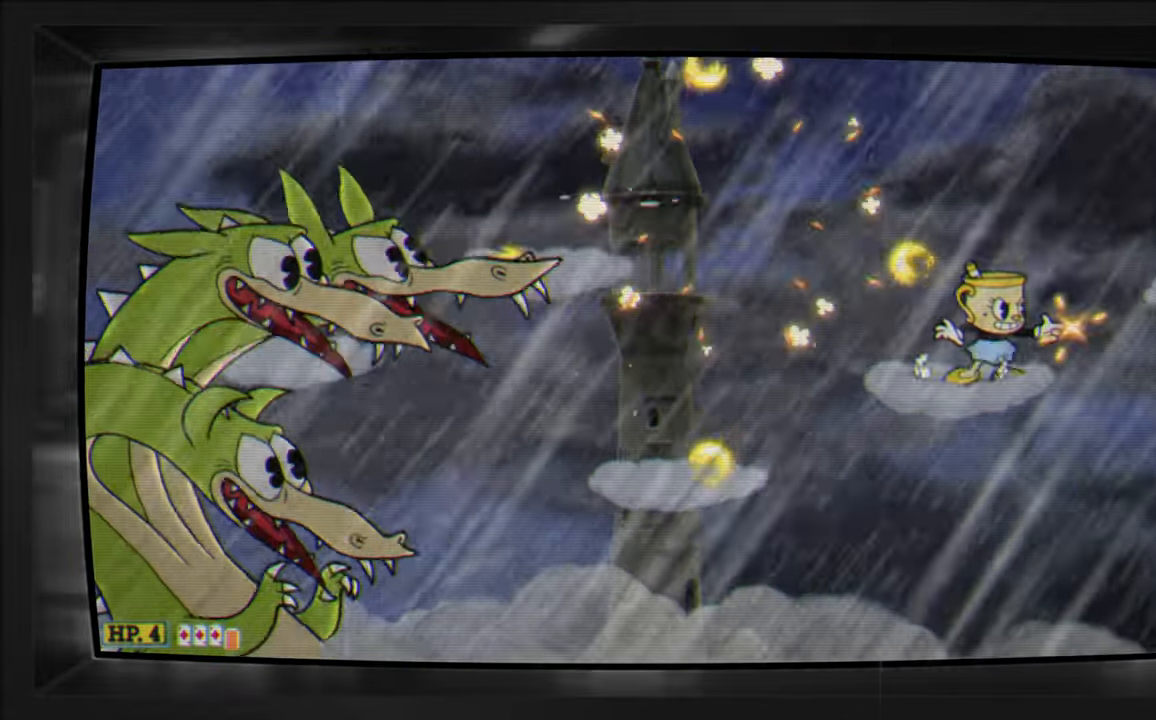
Gameplay with a controller (Xbox layout); each line is a JSON object with the inputs held at the frame after it (dt_ms = milliseconds from this image to that frame). "events" lists button and stick changes between this image and that frame as [ms after this image, input, new state], when the widget could be followed in between. Not read: R2 left_stick right_stick.
{"dt_ms": 500, "buttons": ["X"], "events": [[133, "DPAD_RIGHT", "down"], [200, "DPAD_DOWN", "down"], [216, "DPAD_RIGHT", "up"], [450, "DPAD_DOWN", "up"]]}
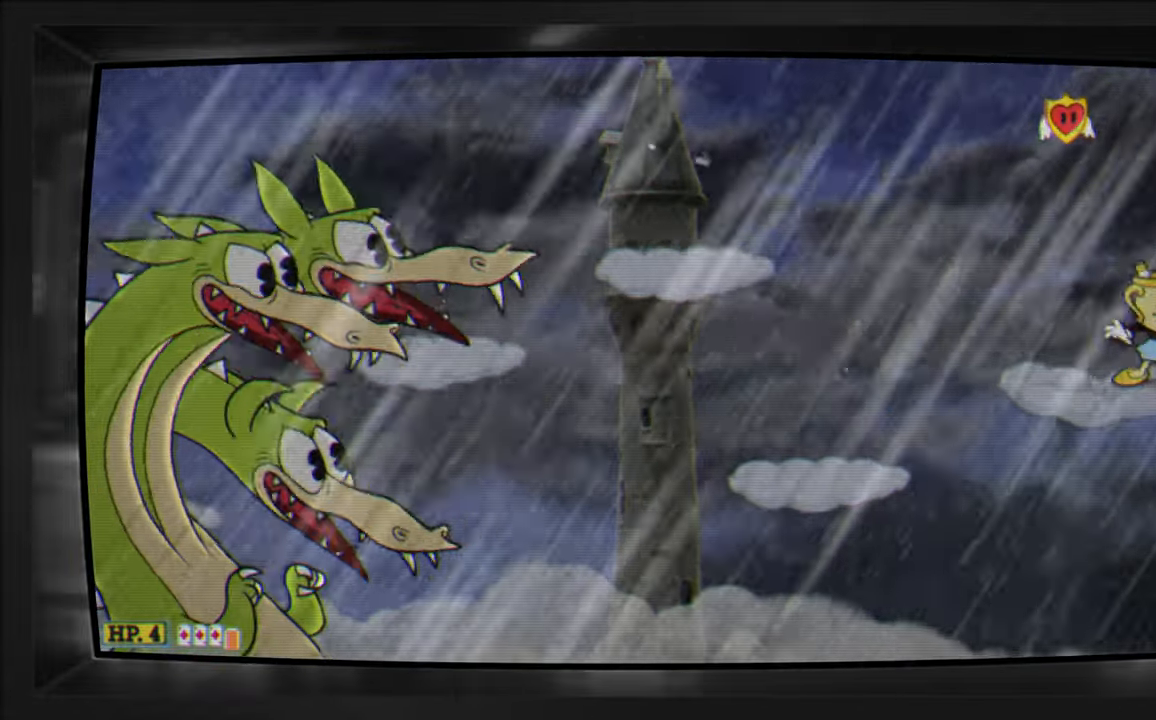
{"dt_ms": 500, "buttons": ["A", "X", "DPAD_LEFT"], "events": [[116, "DPAD_LEFT", "down"], [266, "A", "down"], [383, "A", "up"], [483, "A", "down"]]}
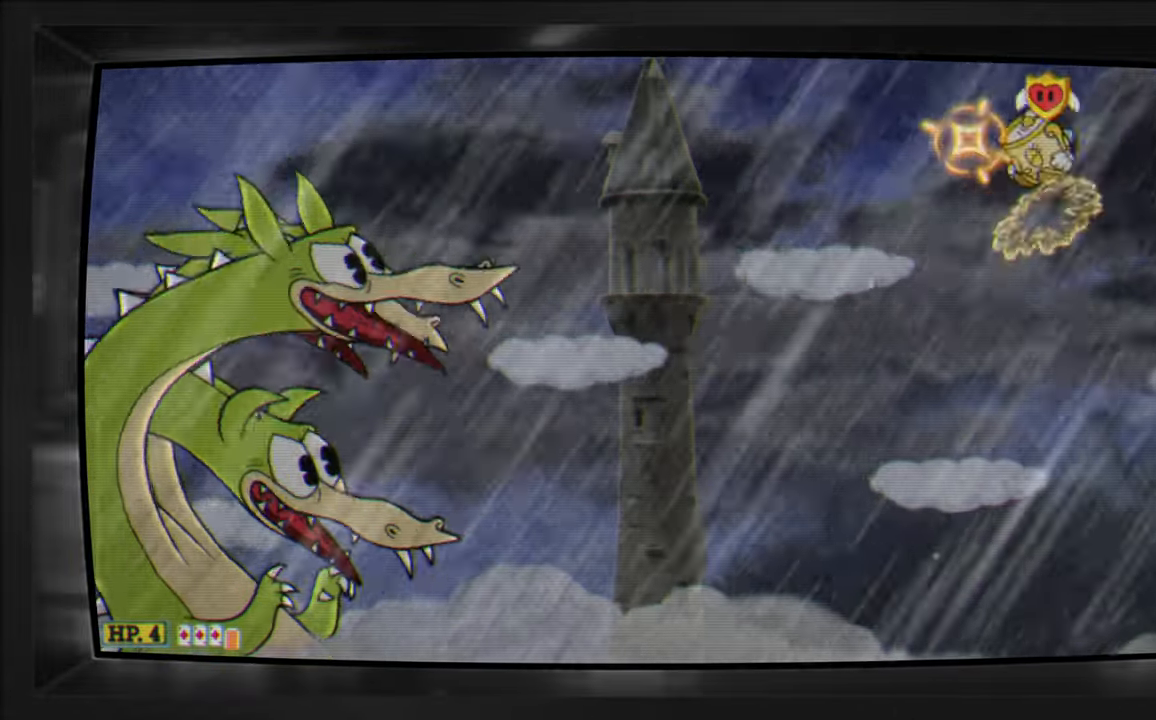
{"dt_ms": 500, "buttons": ["X"], "events": [[83, "A", "up"], [266, "DPAD_LEFT", "up"]]}
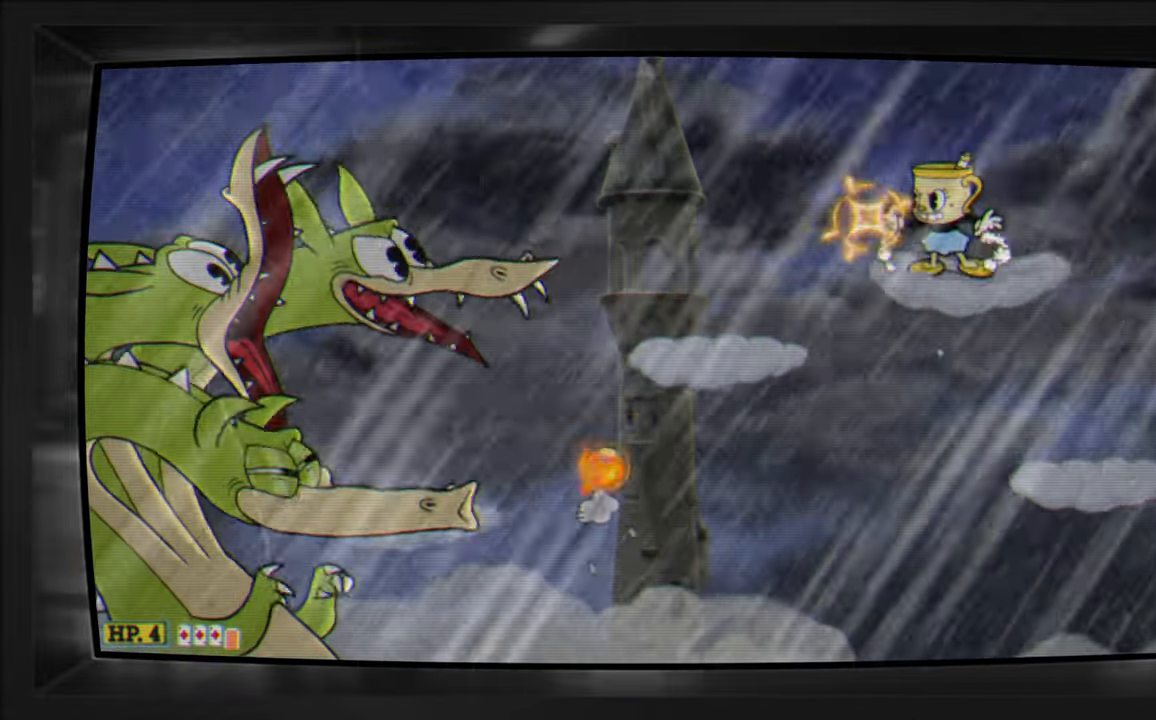
{"dt_ms": 500, "buttons": ["X", "DPAD_RIGHT"], "events": [[83, "A", "down"], [83, "DPAD_LEFT", "down"], [166, "DPAD_DOWN", "down"], [233, "A", "up"], [250, "X", "up"], [316, "X", "down"], [350, "DPAD_LEFT", "up"], [400, "DPAD_DOWN", "up"], [433, "DPAD_RIGHT", "down"]]}
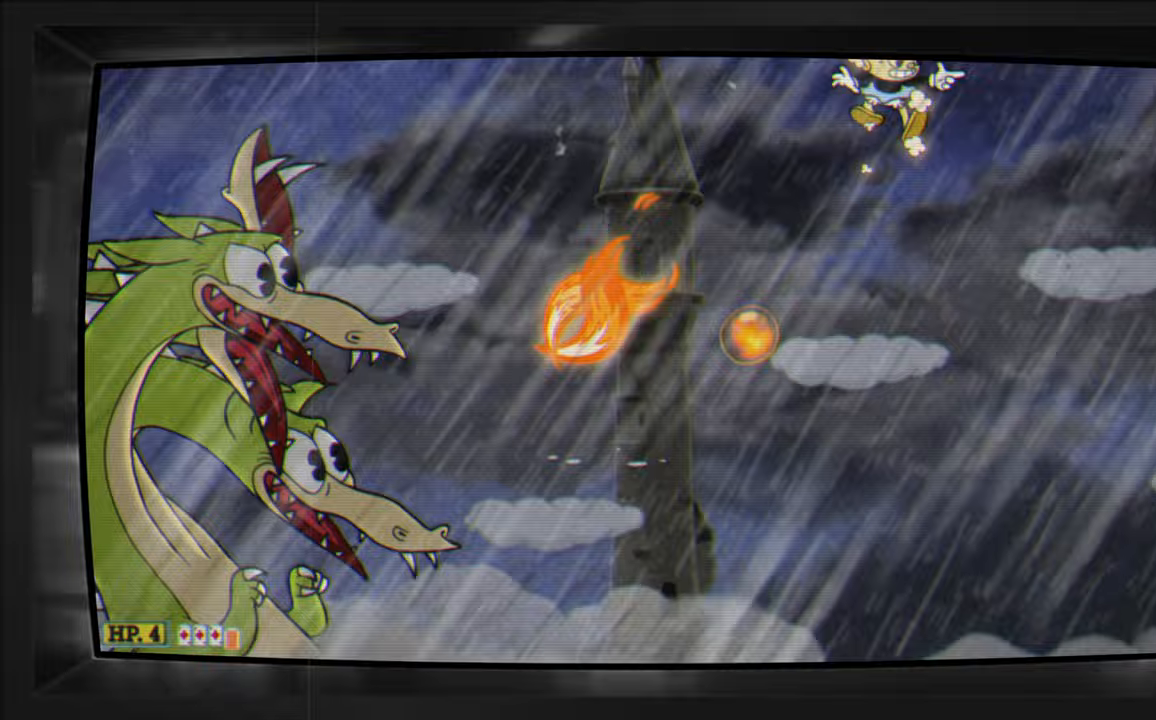
{"dt_ms": 500, "buttons": ["A", "X"]}
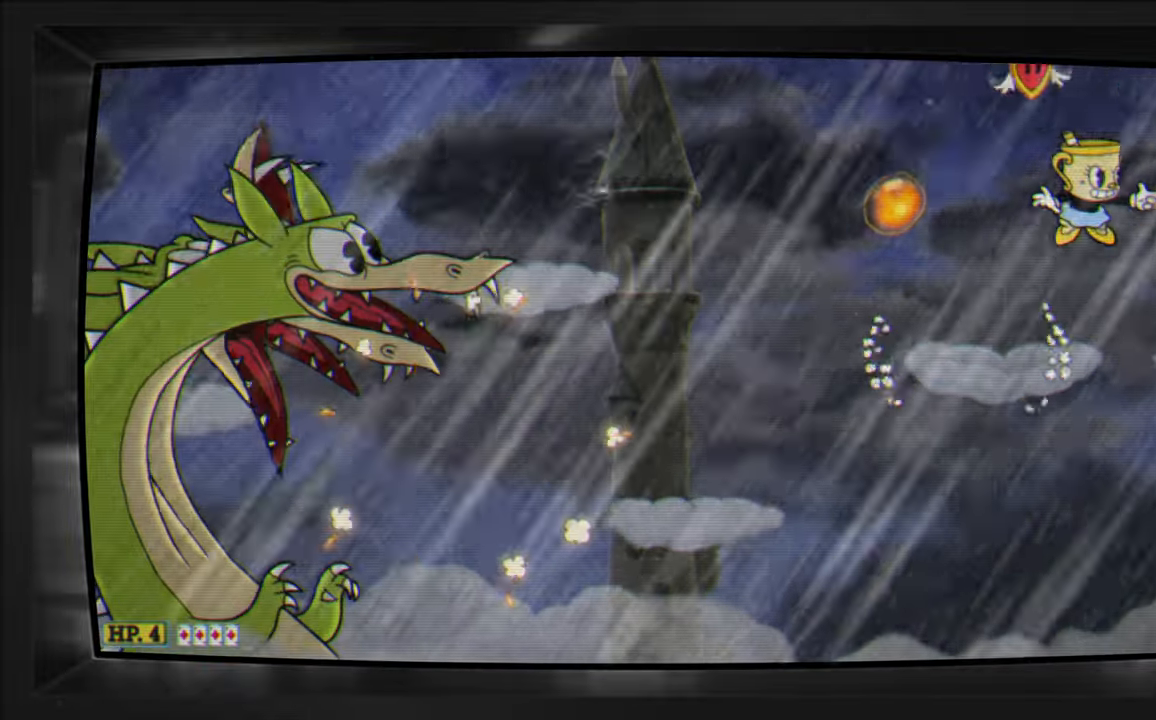
{"dt_ms": 1000, "buttons": ["A", "X", "DPAD_LEFT"]}
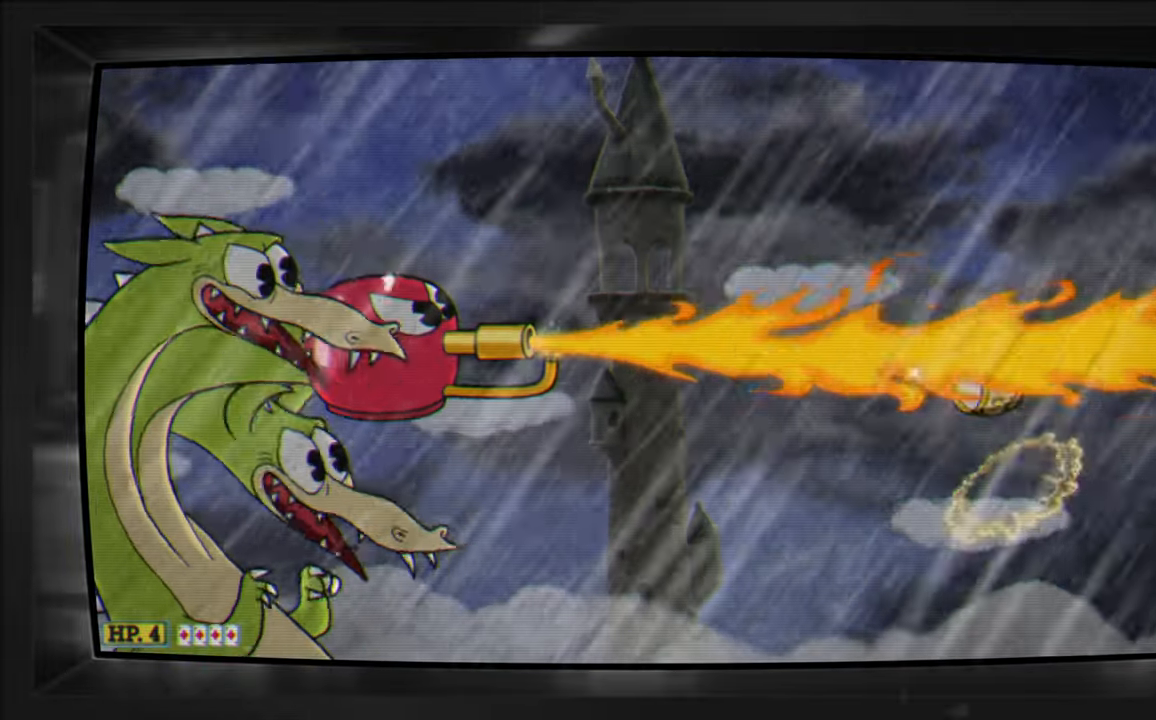
{"dt_ms": 500, "buttons": ["A", "X", "DPAD_LEFT"]}
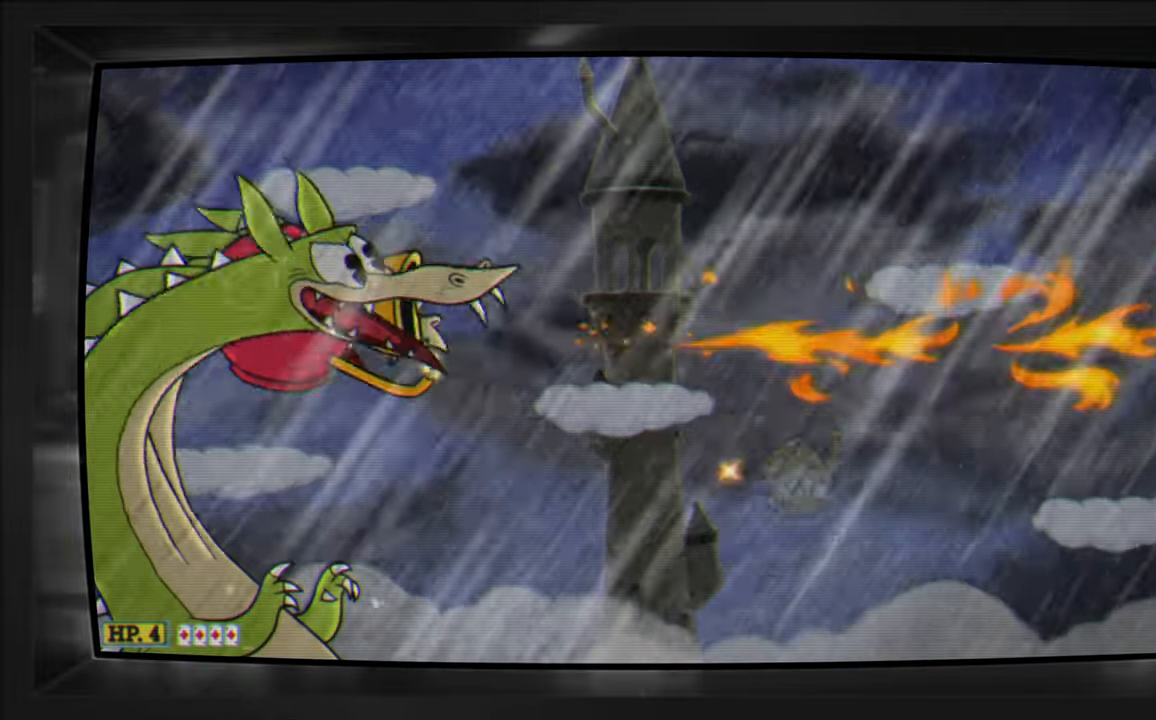
{"dt_ms": 500, "buttons": ["X", "DPAD_RIGHT"], "events": [[67, "A", "up"], [117, "DPAD_LEFT", "up"], [267, "A", "down"], [417, "A", "up"], [483, "DPAD_RIGHT", "down"]]}
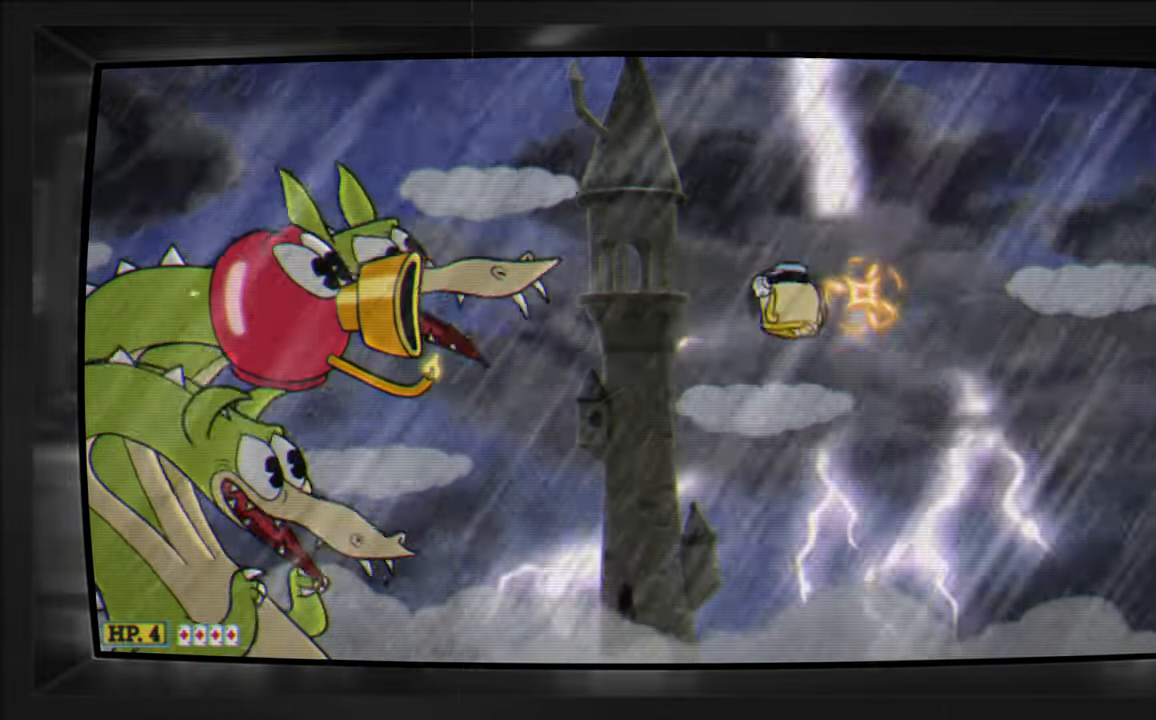
{"dt_ms": 500, "buttons": ["X"], "events": [[167, "DPAD_RIGHT", "up"], [233, "DPAD_LEFT", "down"], [333, "A", "down"], [400, "DPAD_LEFT", "up"], [500, "A", "up"]]}
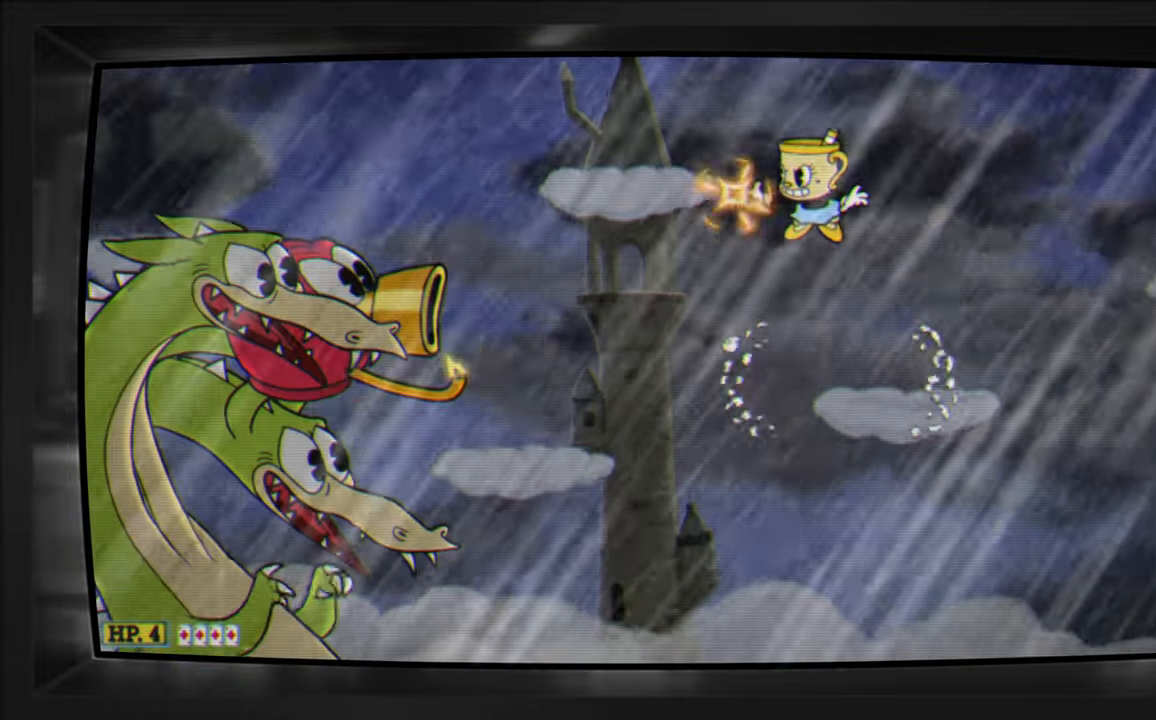
{"dt_ms": 500, "buttons": ["X"], "events": [[67, "A", "down"], [217, "A", "up"], [383, "DPAD_LEFT", "down"], [450, "DPAD_LEFT", "up"], [467, "DPAD_DOWN", "down"], [500, "DPAD_DOWN", "up"]]}
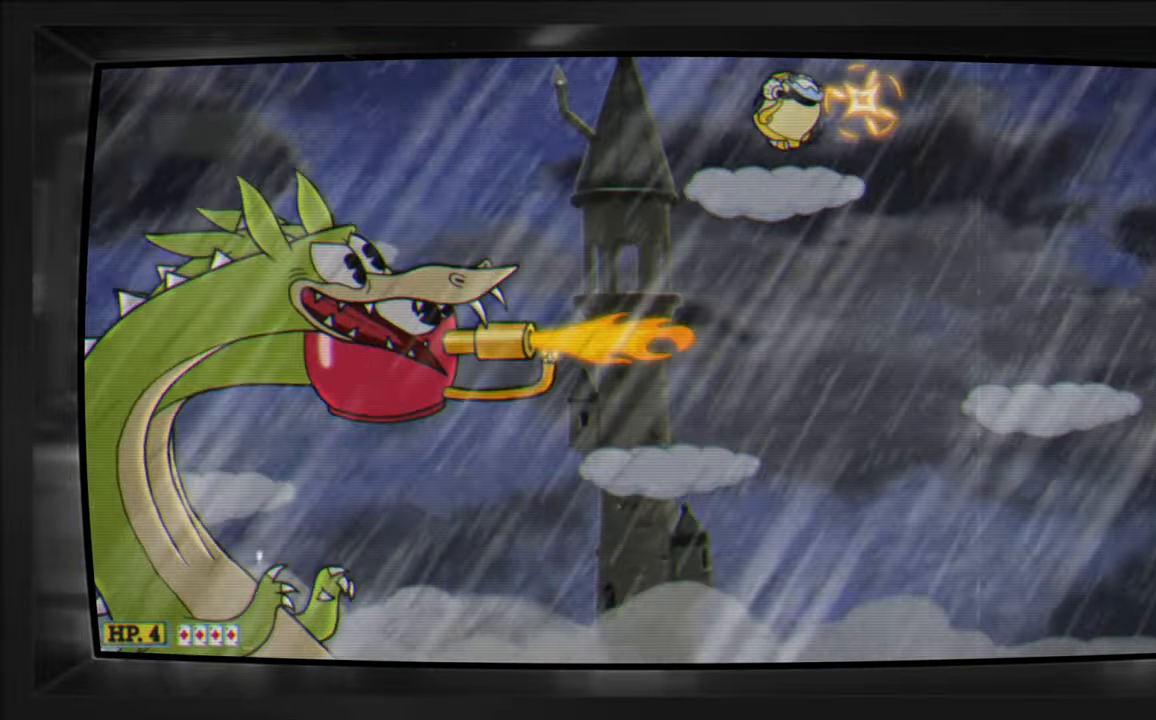
{"dt_ms": 500, "buttons": ["A", "X", "DPAD_LEFT"], "events": [[17, "DPAD_RIGHT", "down"], [100, "DPAD_RIGHT", "up"], [400, "DPAD_LEFT", "down"], [467, "A", "down"]]}
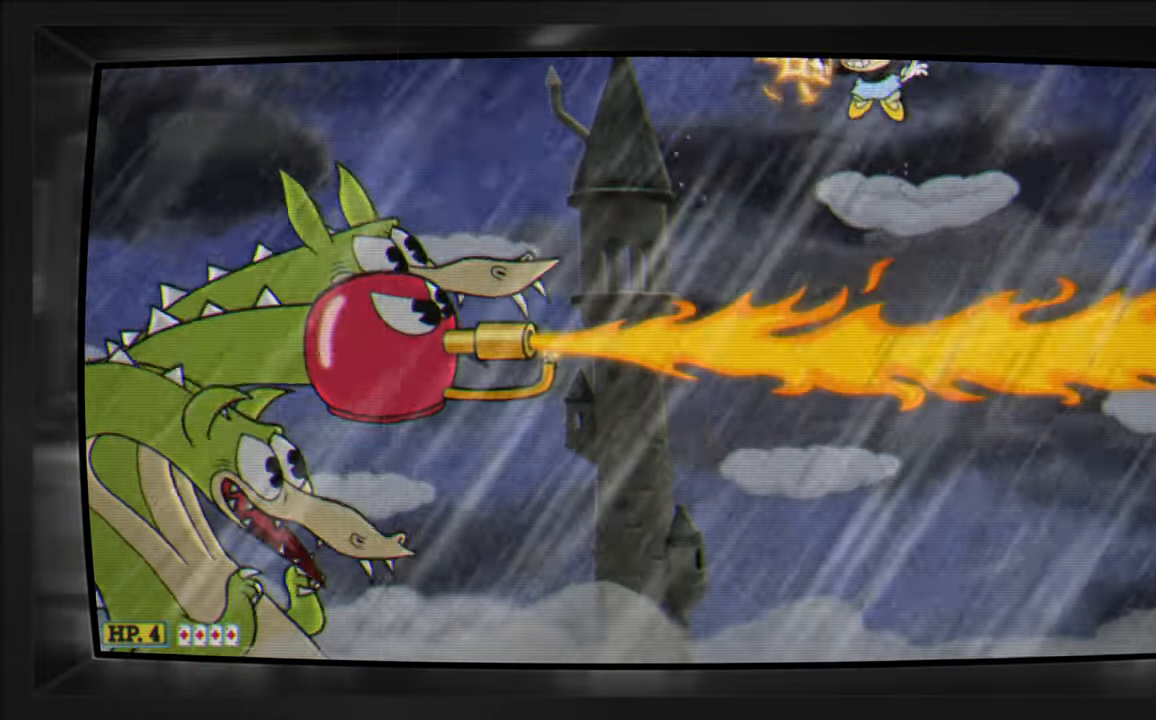
{"dt_ms": 500, "buttons": ["X", "DPAD_DOWN", "DPAD_LEFT"], "events": [[233, "DPAD_DOWN", "down"], [250, "A", "up"], [250, "X", "up"], [333, "X", "down"]]}
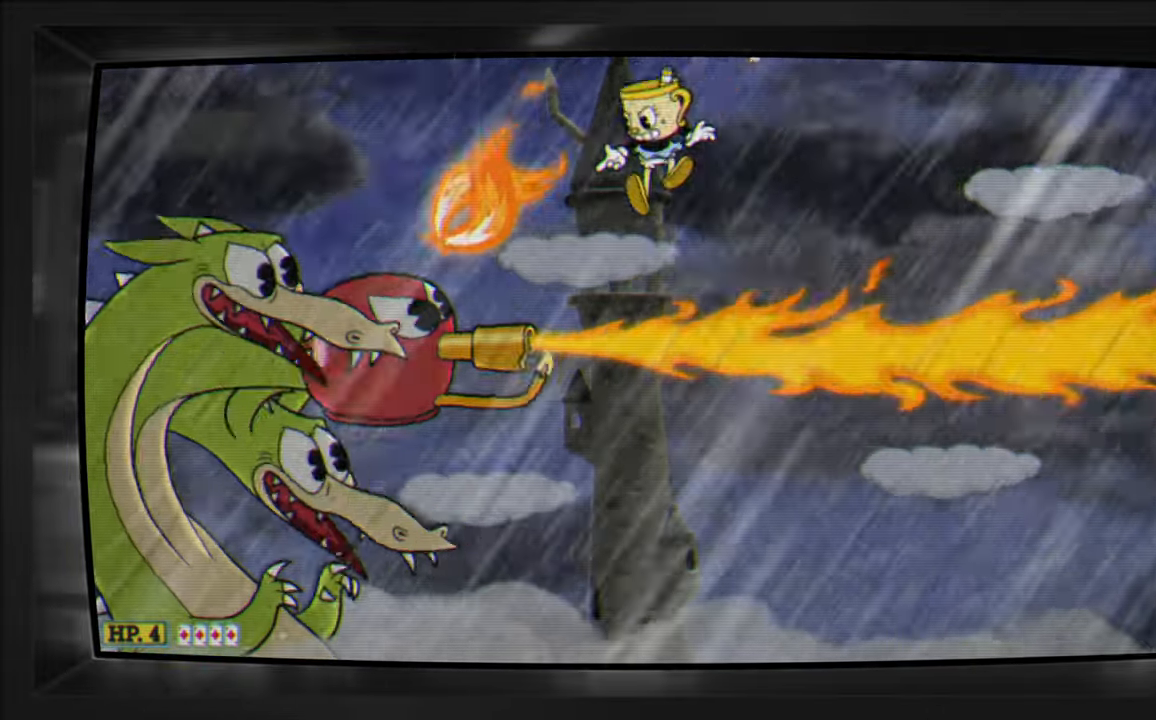
{"dt_ms": 500, "buttons": ["X"], "events": [[83, "DPAD_DOWN", "up"], [117, "DPAD_LEFT", "up"]]}
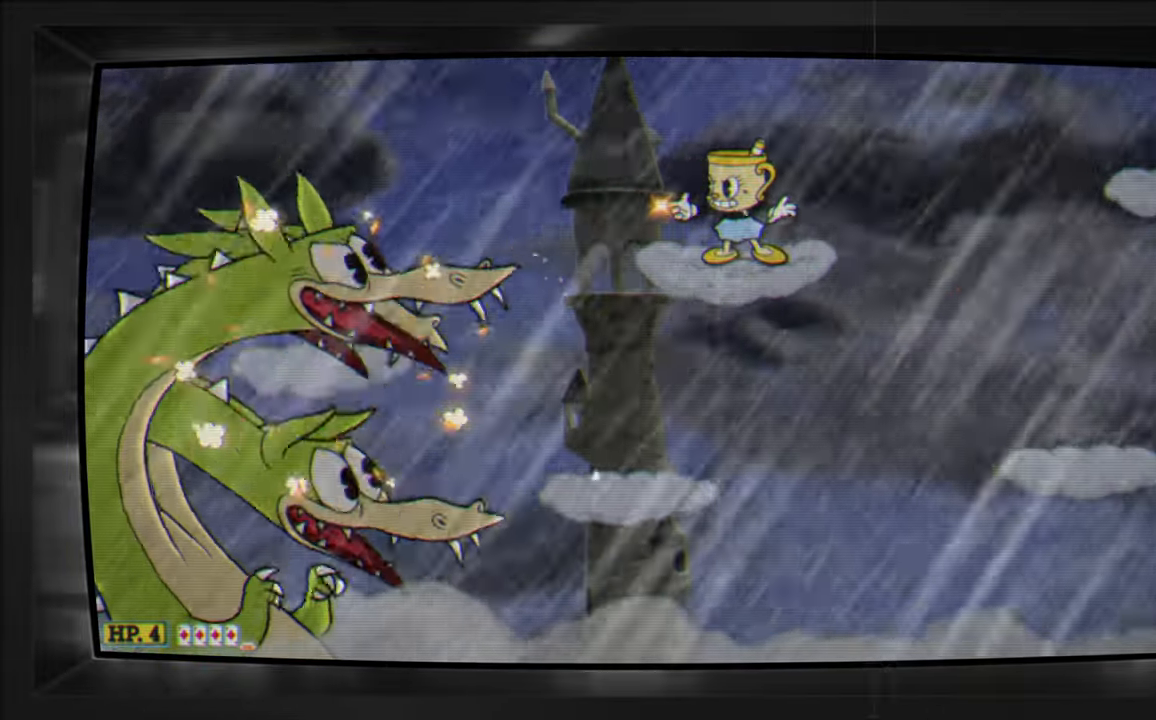
{"dt_ms": 500, "buttons": ["X"], "events": []}
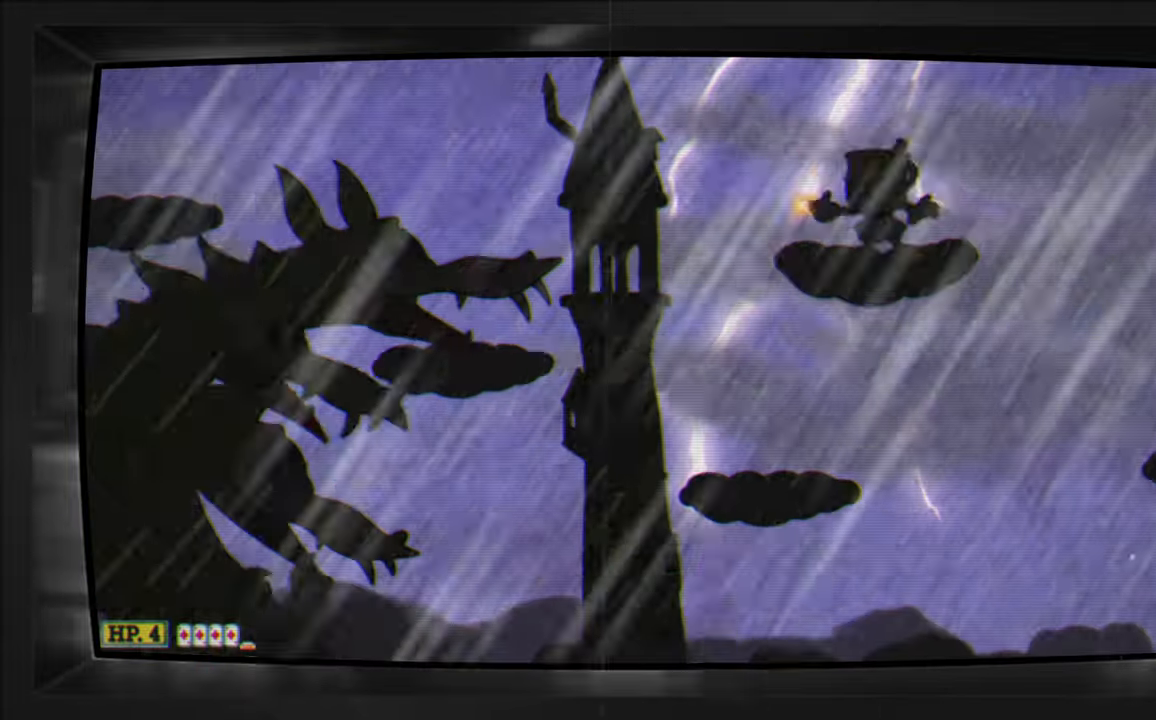
{"dt_ms": 500, "buttons": ["X", "DPAD_RIGHT"], "events": [[50, "A", "down"], [67, "DPAD_LEFT", "down"], [167, "DPAD_DOWN", "down"], [217, "A", "up"], [234, "X", "up"], [317, "DPAD_LEFT", "up"], [317, "X", "down"], [400, "DPAD_DOWN", "up"], [417, "DPAD_RIGHT", "down"]]}
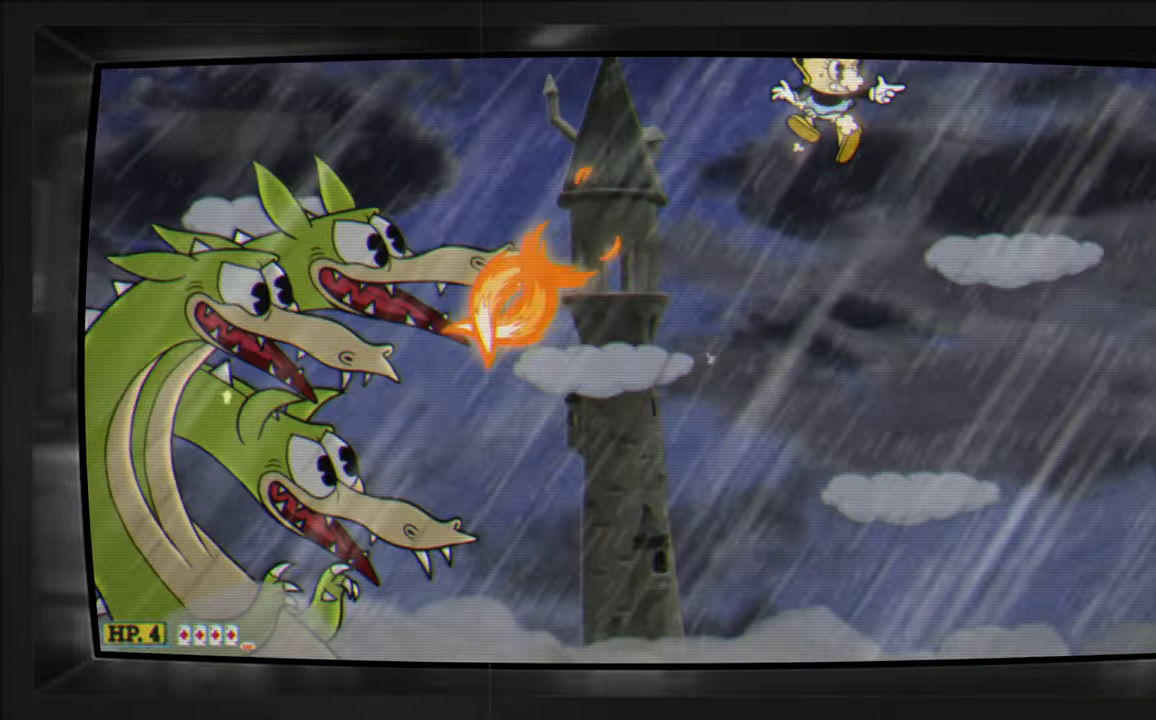
{"dt_ms": 500, "buttons": ["X"], "events": [[250, "DPAD_RIGHT", "up"], [284, "DPAD_RIGHT", "down"], [434, "DPAD_RIGHT", "up"]]}
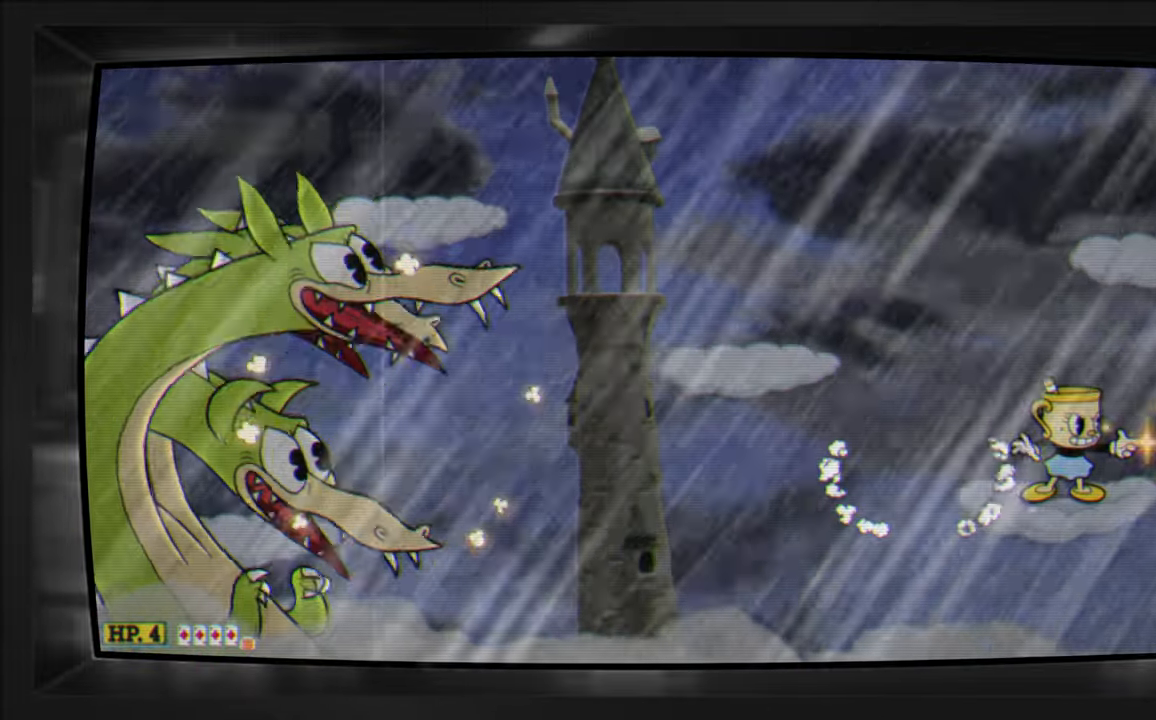
{"dt_ms": 500, "buttons": ["X", "DPAD_LEFT"], "events": [[184, "DPAD_LEFT", "down"], [217, "A", "down"], [417, "A", "up"]]}
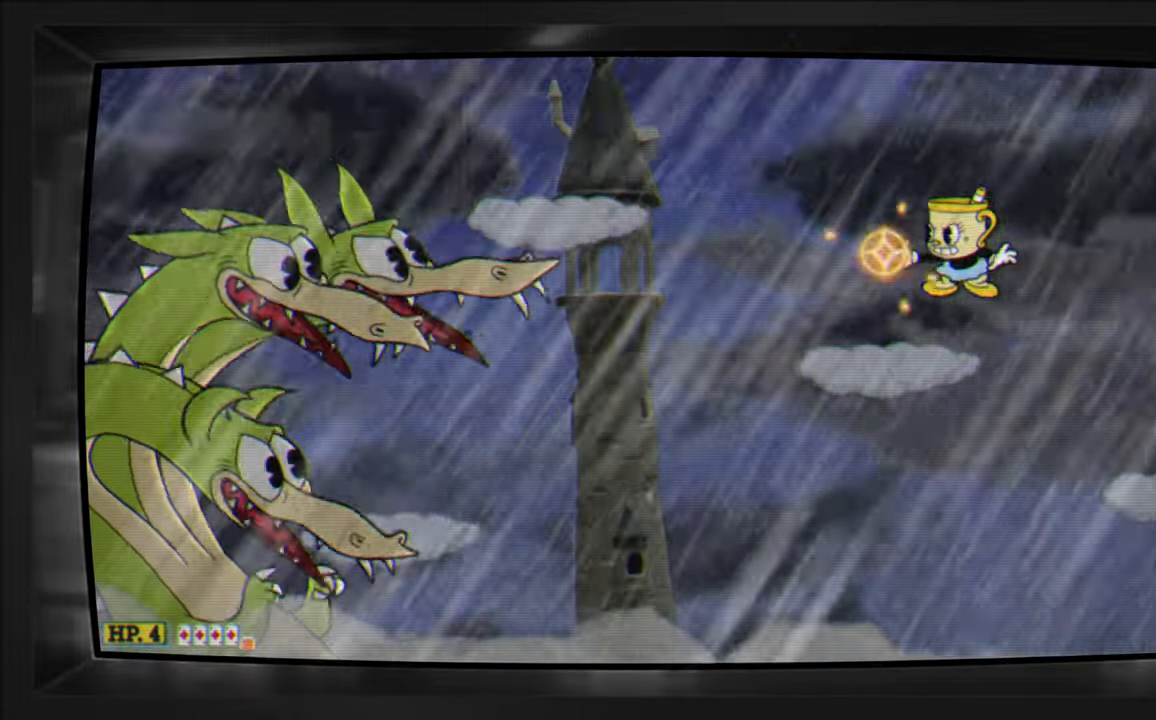
{"dt_ms": 500, "buttons": ["X"], "events": [[100, "DPAD_LEFT", "up"], [184, "X", "up"], [267, "X", "down"]]}
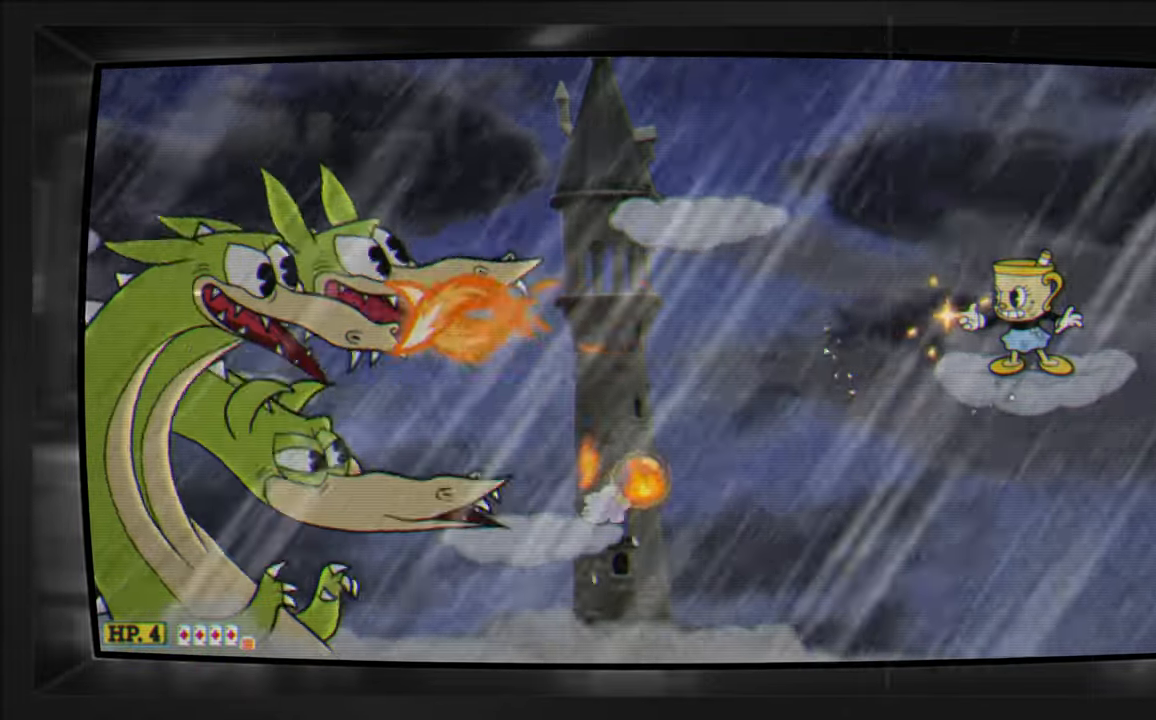
{"dt_ms": 500, "buttons": ["X", "DPAD_LEFT"], "events": [[484, "DPAD_LEFT", "down"]]}
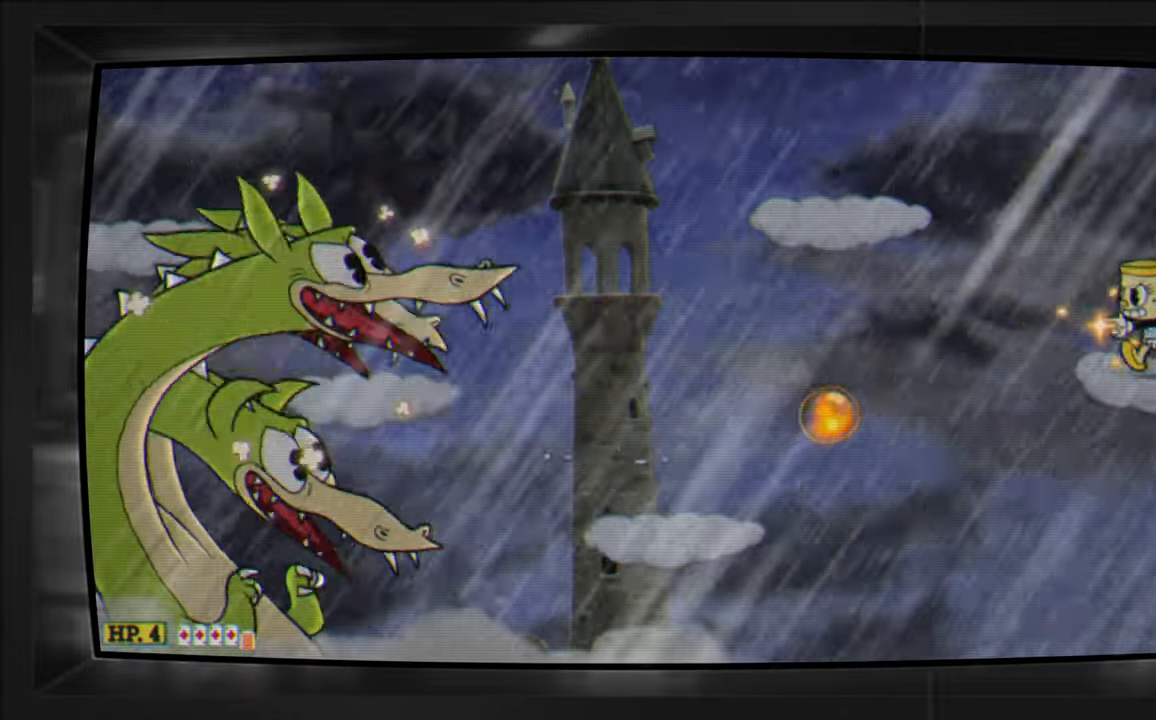
{"dt_ms": 500, "buttons": ["X", "DPAD_LEFT"], "events": [[50, "A", "down"], [150, "DPAD_LEFT", "up"], [167, "A", "up"], [200, "DPAD_LEFT", "down"], [234, "A", "down"], [467, "A", "up"]]}
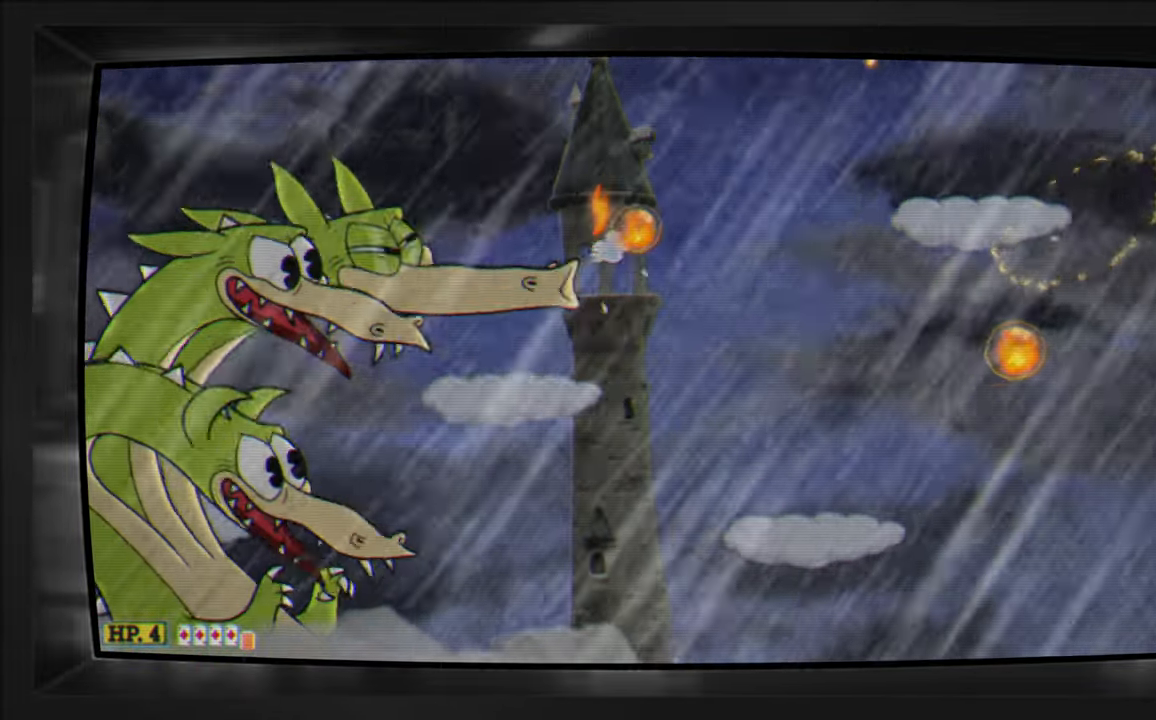
{"dt_ms": 500, "buttons": ["X", "DPAD_RIGHT"], "events": [[17, "DPAD_LEFT", "up"], [134, "DPAD_LEFT", "down"], [200, "X", "up"], [217, "DPAD_DOWN", "down"], [284, "DPAD_LEFT", "up"], [284, "X", "down"], [317, "DPAD_RIGHT", "down"], [367, "DPAD_DOWN", "up"]]}
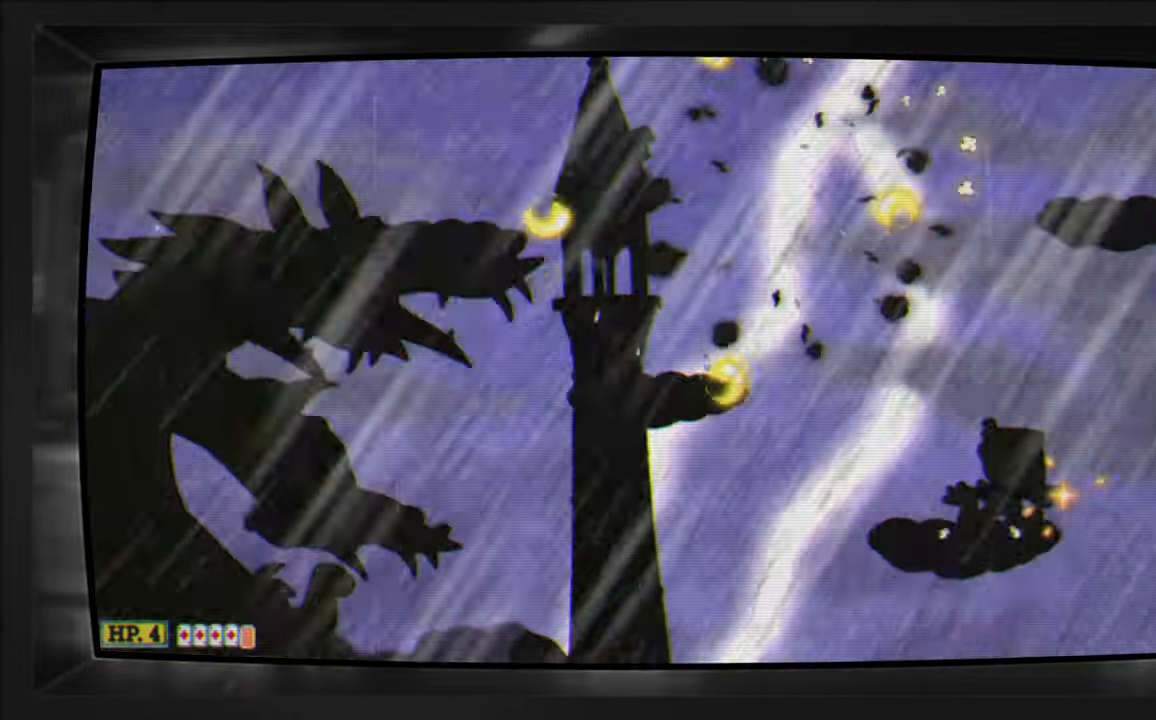
{"dt_ms": 500, "buttons": ["X"], "events": [[117, "DPAD_DOWN", "down"], [184, "DPAD_RIGHT", "up"], [200, "DPAD_DOWN", "up"], [267, "DPAD_LEFT", "down"], [384, "DPAD_LEFT", "up"]]}
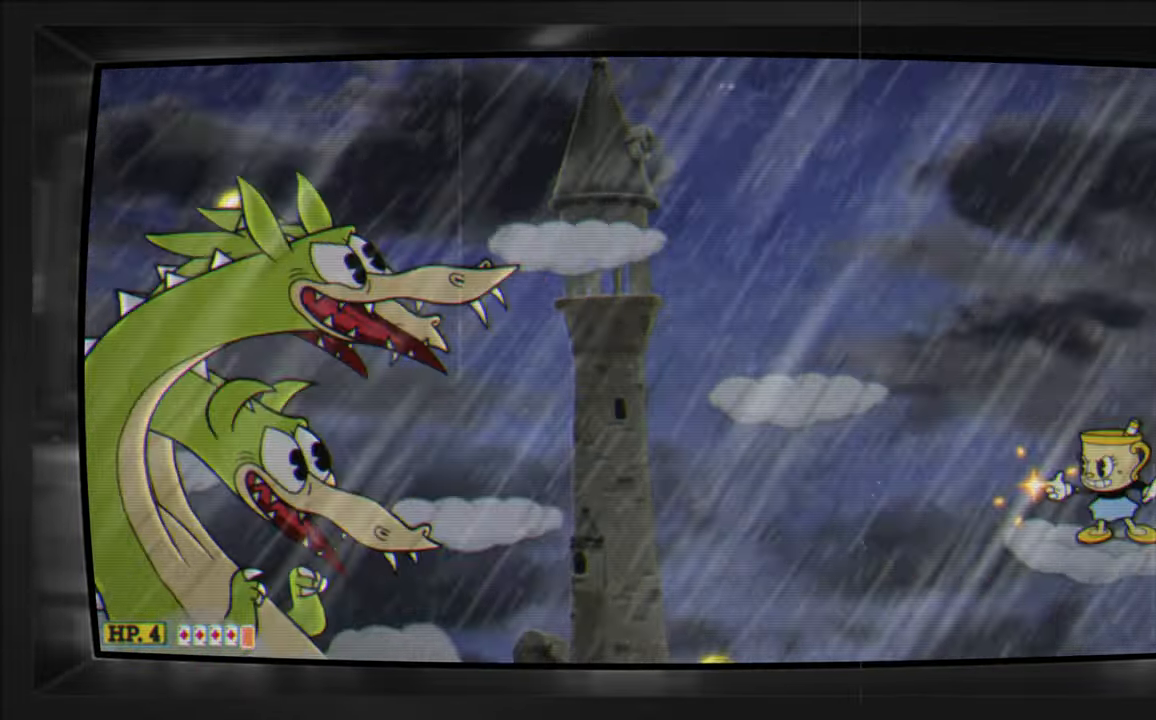
{"dt_ms": 500, "buttons": ["X", "DPAD_LEFT"], "events": [[134, "DPAD_LEFT", "down"], [184, "A", "down"], [300, "A", "up"]]}
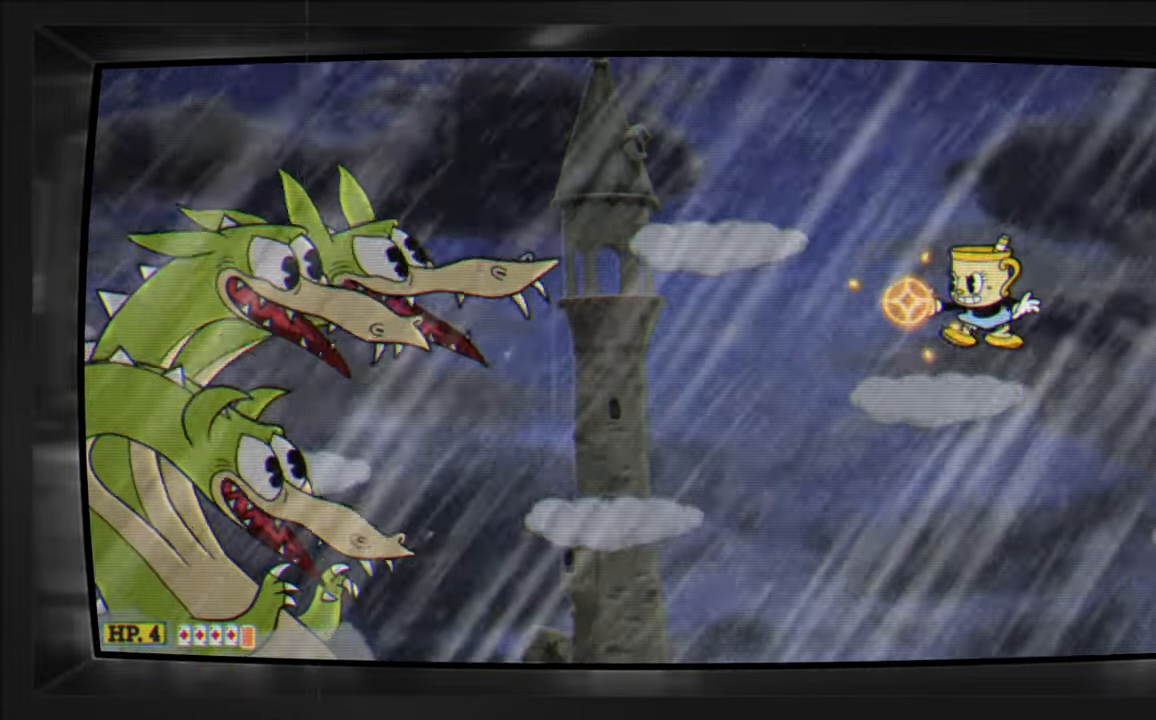
{"dt_ms": 500, "buttons": ["X"], "events": [[100, "DPAD_LEFT", "up"], [166, "X", "up"], [216, "X", "down"]]}
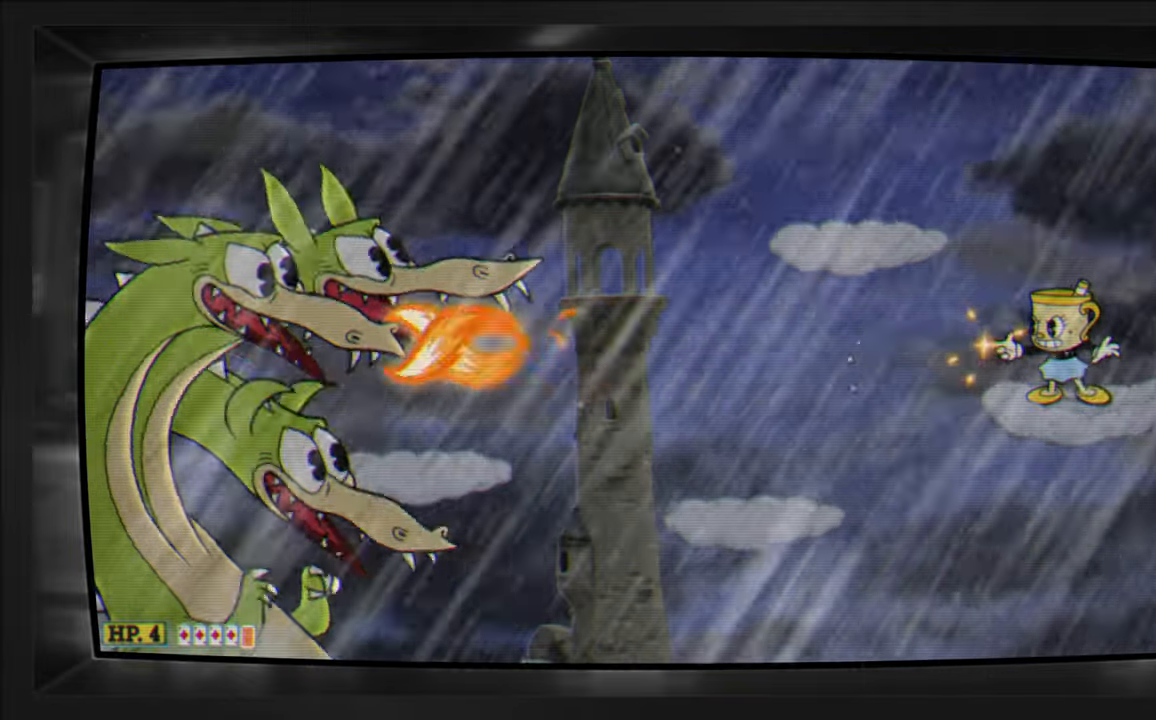
{"dt_ms": 500, "buttons": ["X"], "events": [[50, "A", "down"], [150, "DPAD_LEFT", "down"], [266, "A", "up"], [366, "DPAD_LEFT", "up"]]}
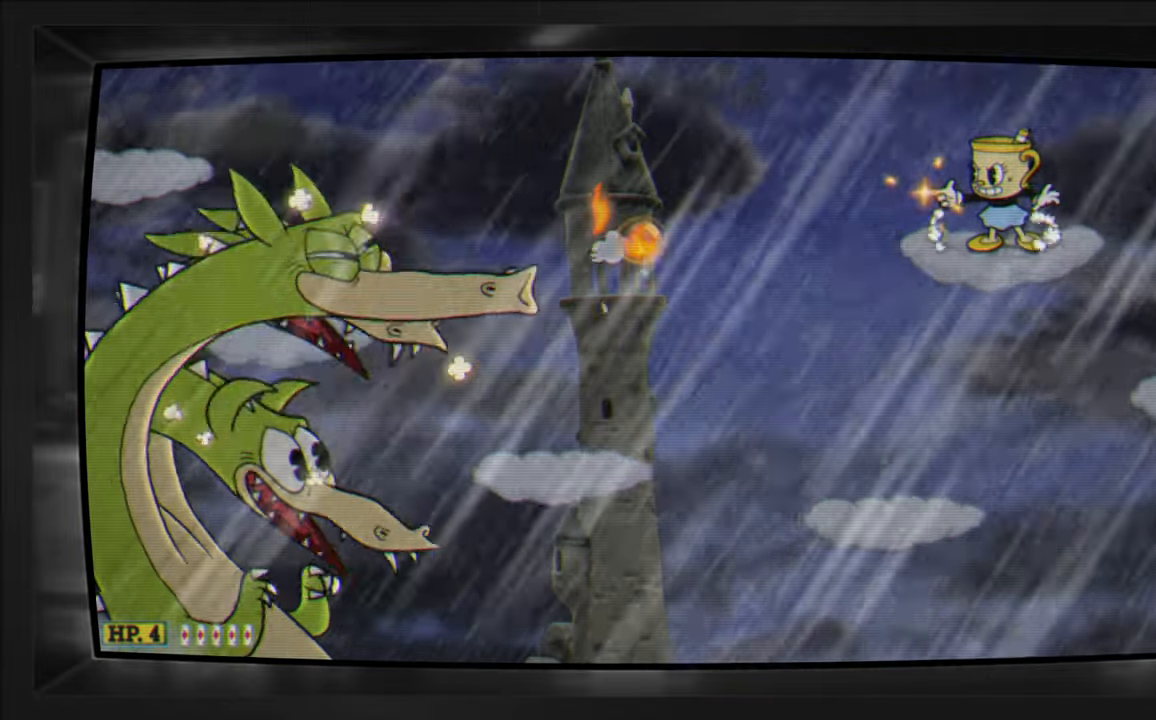
{"dt_ms": 500, "buttons": ["A", "X", "DPAD_LEFT"], "events": [[333, "DPAD_LEFT", "down"], [400, "A", "down"]]}
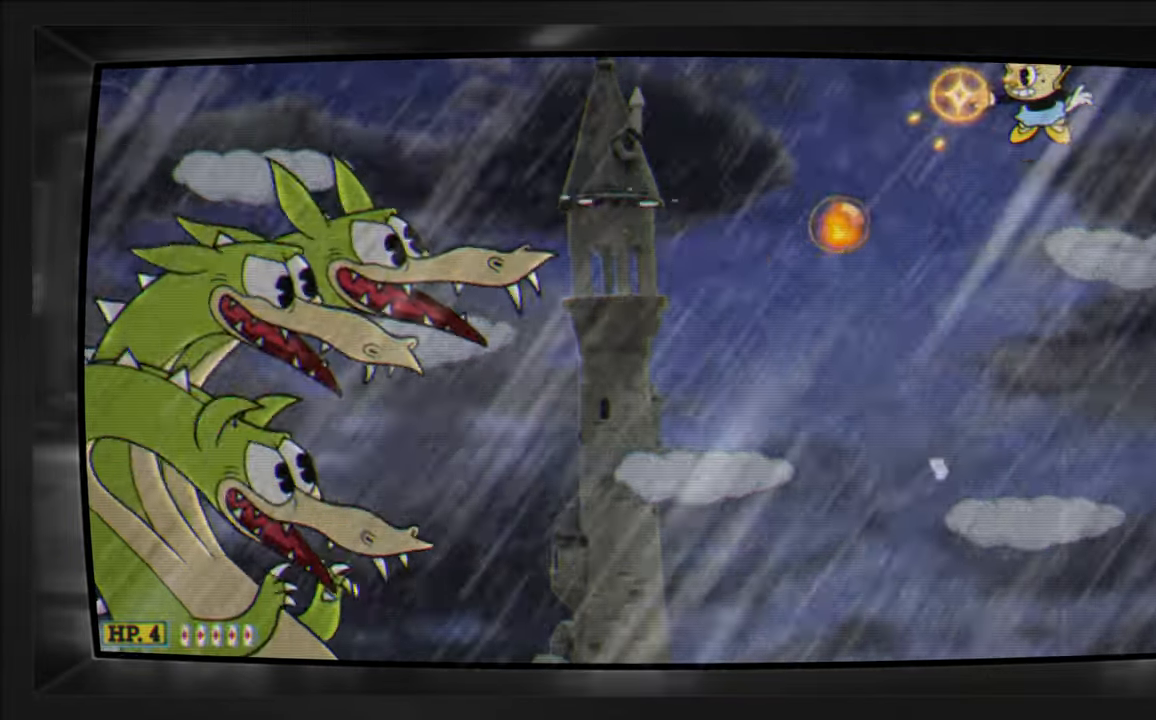
{"dt_ms": 500, "buttons": ["DPAD_LEFT"], "events": [[200, "X", "up"], [216, "A", "up"], [216, "B", "down"], [483, "B", "up"]]}
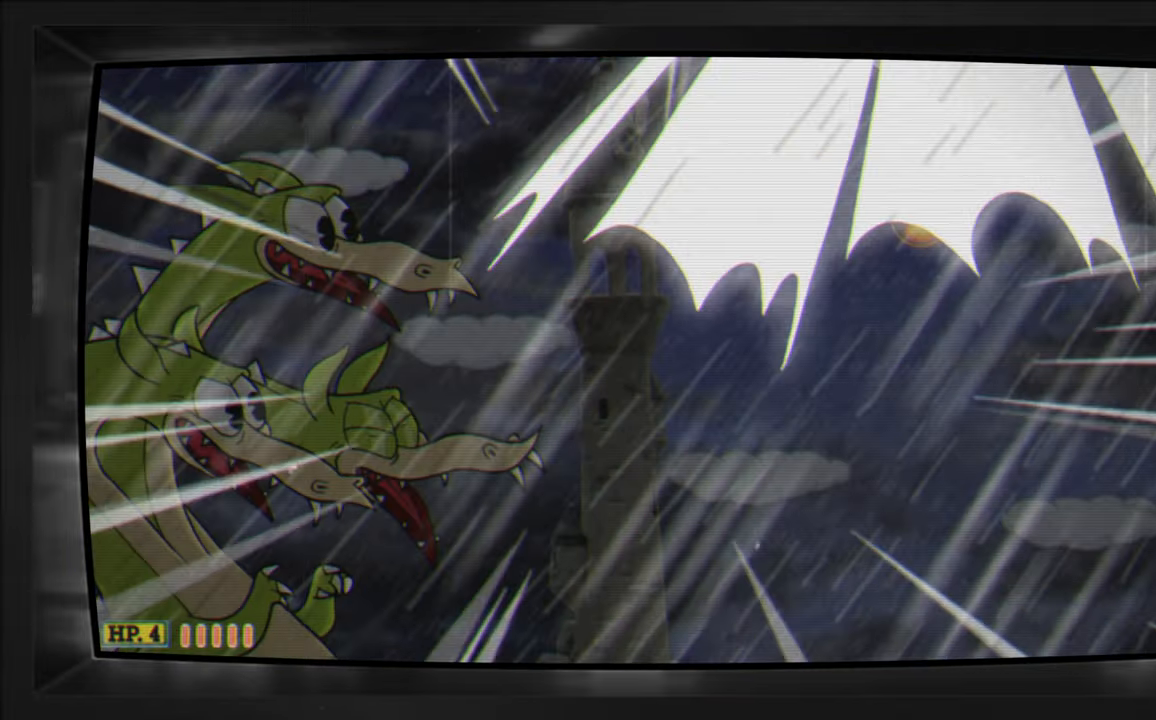
{"dt_ms": 500, "buttons": ["X", "DPAD_LEFT"], "events": [[150, "X", "down"]]}
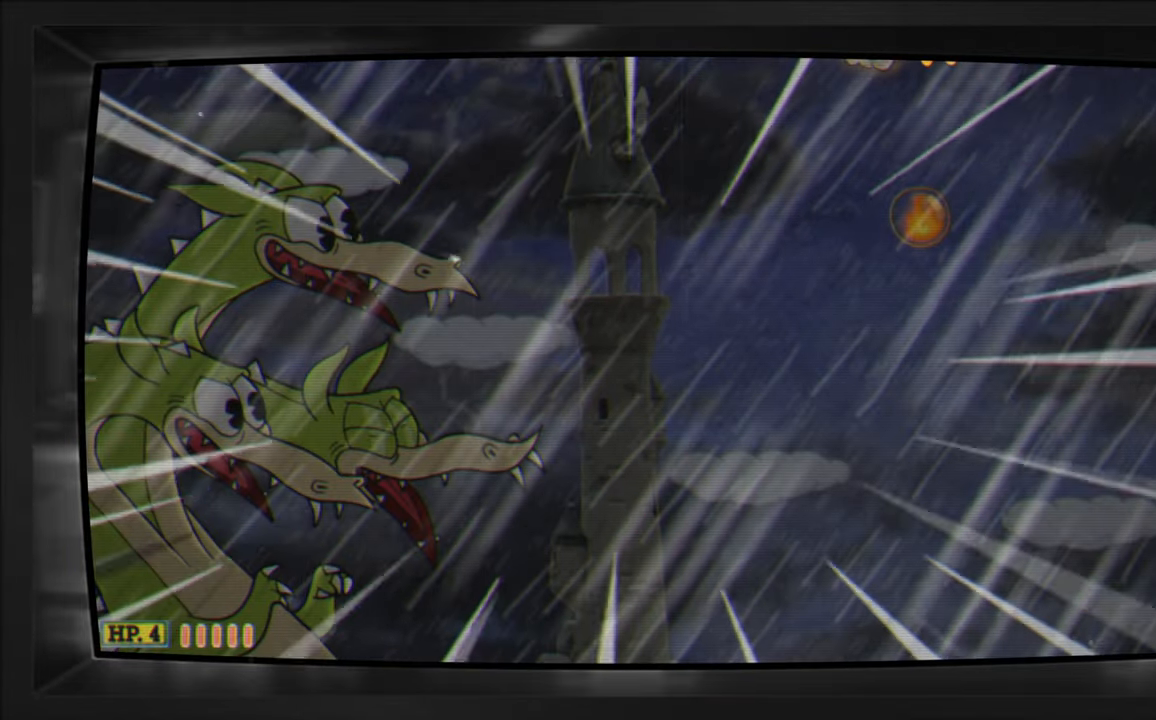
{"dt_ms": 500, "buttons": ["X", "DPAD_LEFT"], "events": []}
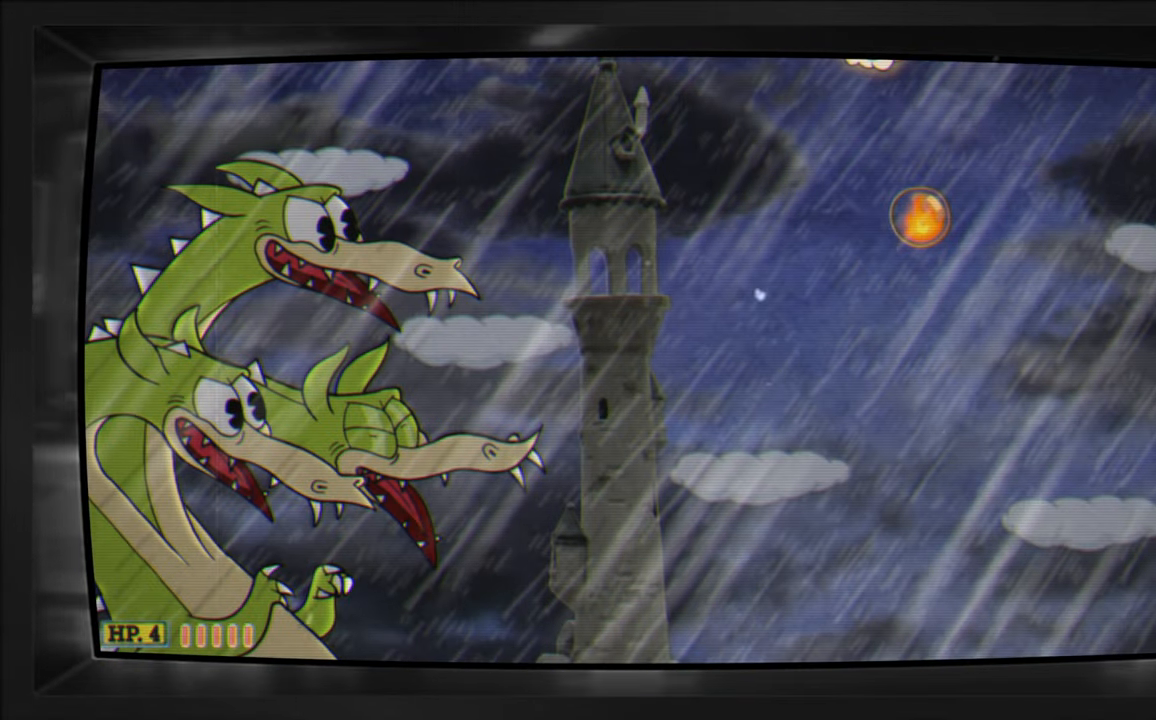
{"dt_ms": 500, "buttons": ["X", "DPAD_LEFT"], "events": []}
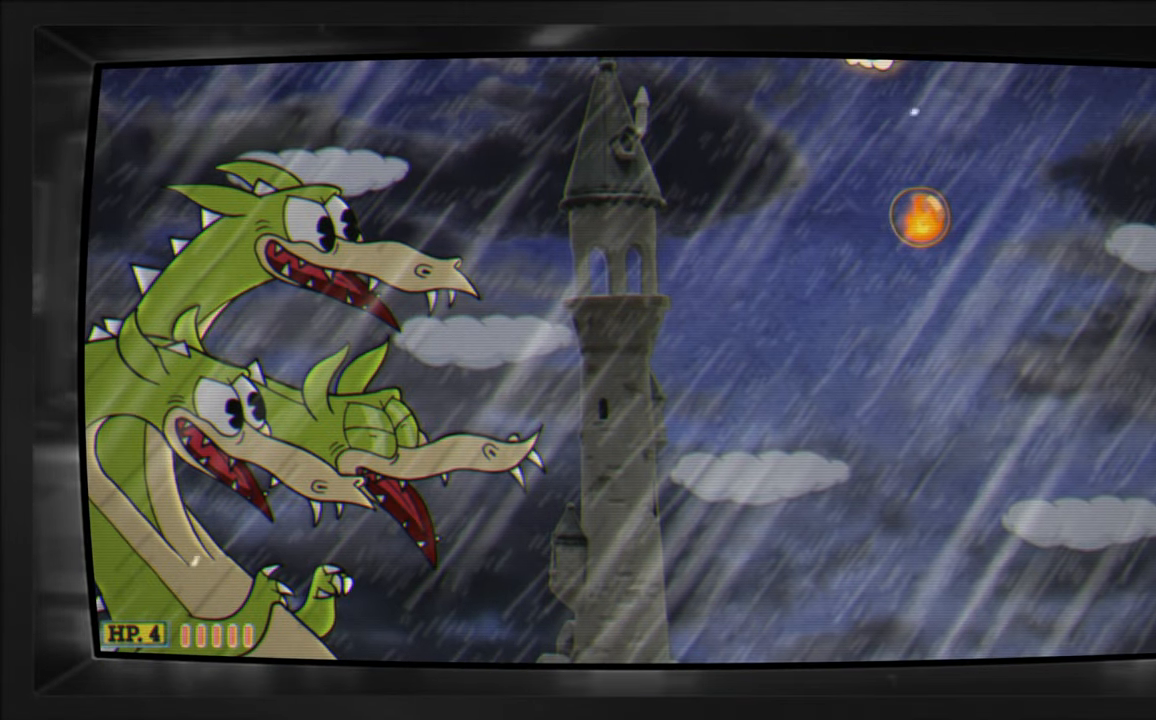
{"dt_ms": 500, "buttons": ["X"], "events": [[466, "DPAD_LEFT", "up"]]}